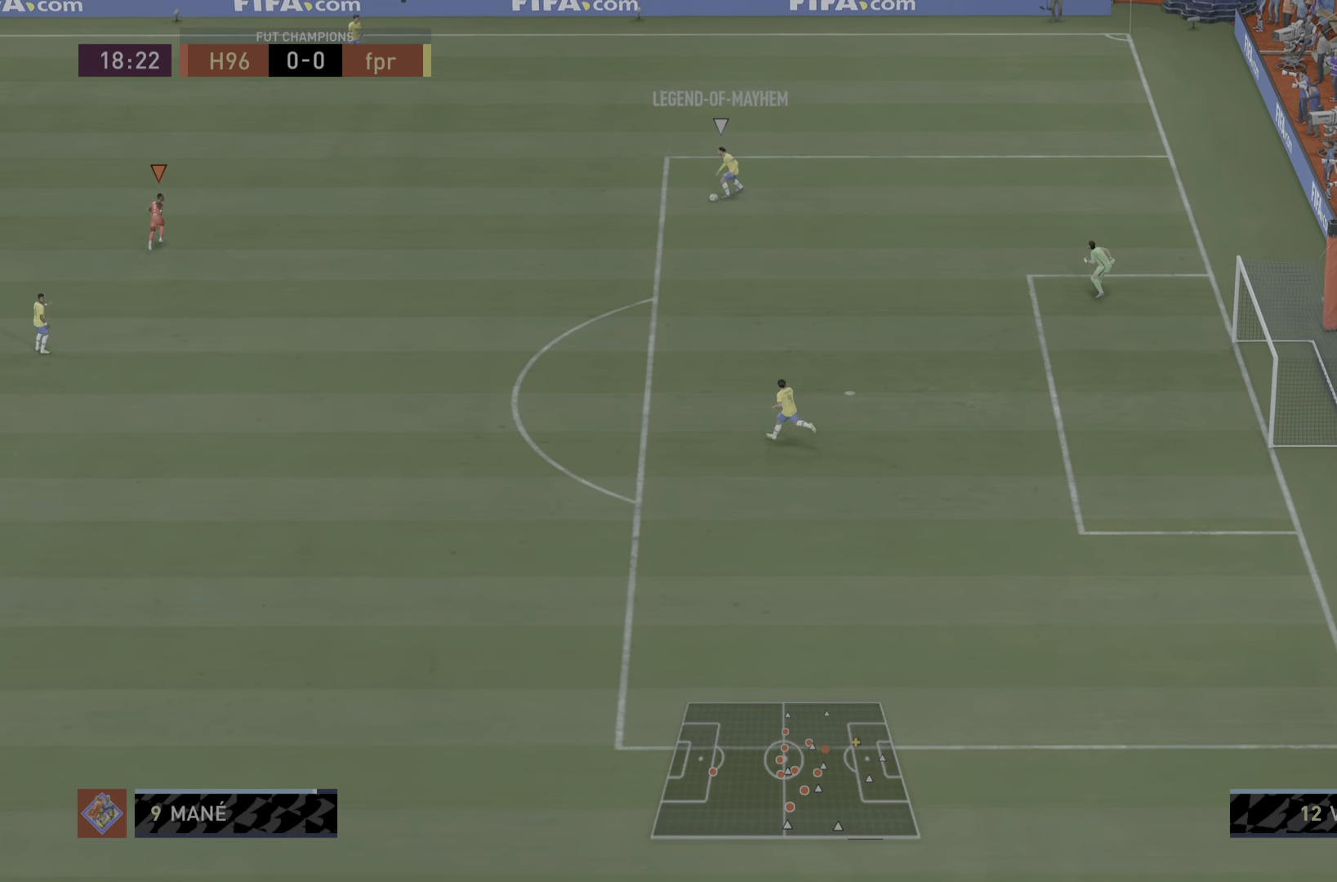
Gameplay with a controller (PlayStation layout); each line is a JSON object with the inputs held at the frame after it (dt_ms = milliseconds from this image to that frame). "events" lists button and stick changes between this image and that frame as [ms after this image, input, new state], when the widget could be followed in between. Not read: L3 R3.
{"dt_ms": 1000, "buttons": ["R1"], "left_stick": "down", "right_stick": "center"}
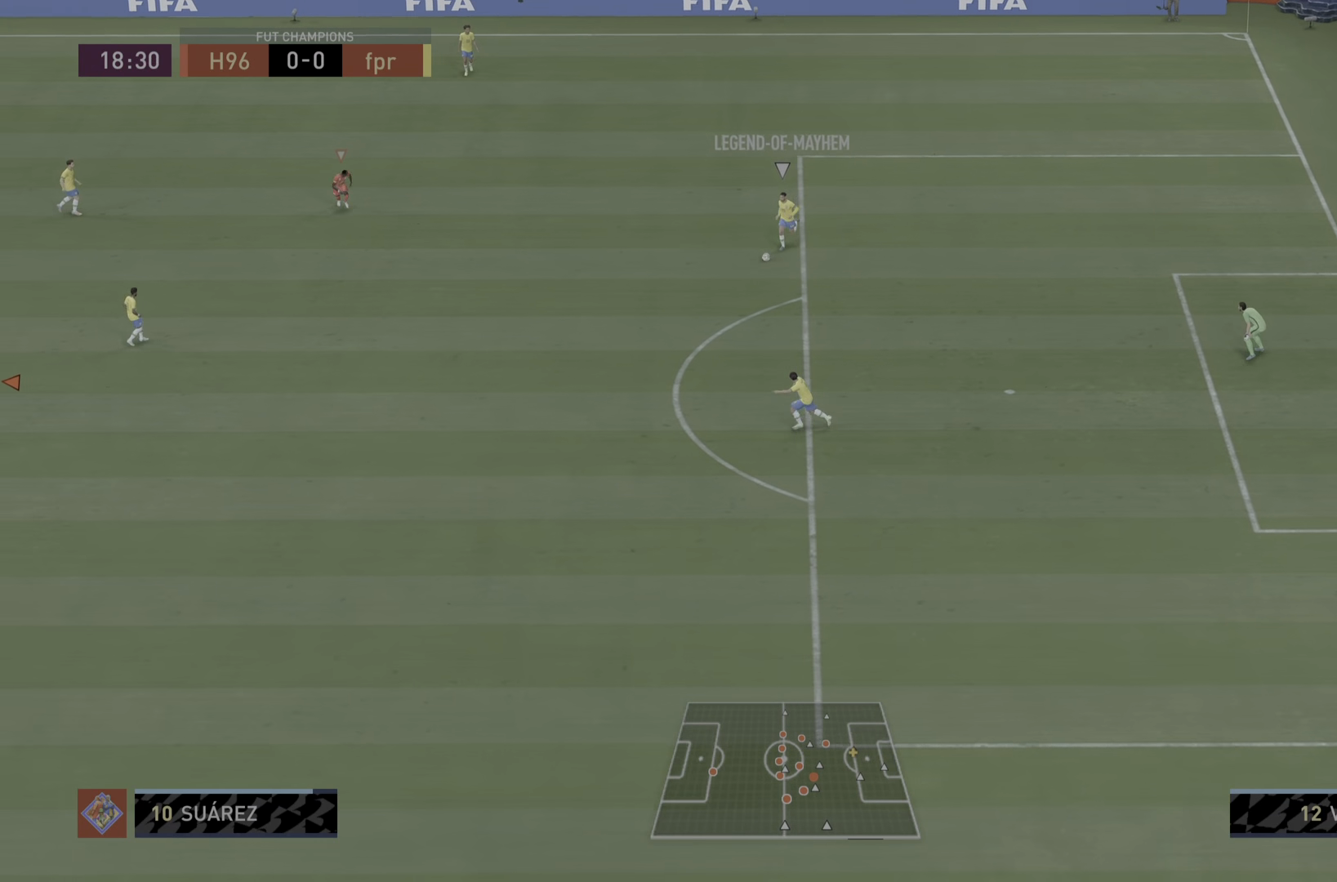
{"dt_ms": 484, "buttons": ["R1"], "left_stick": "right", "right_stick": "center", "events": [[133, "right_stick", "down-right"], [283, "right_stick", "center"], [400, "left_stick", "center"], [450, "left_stick", "right"]]}
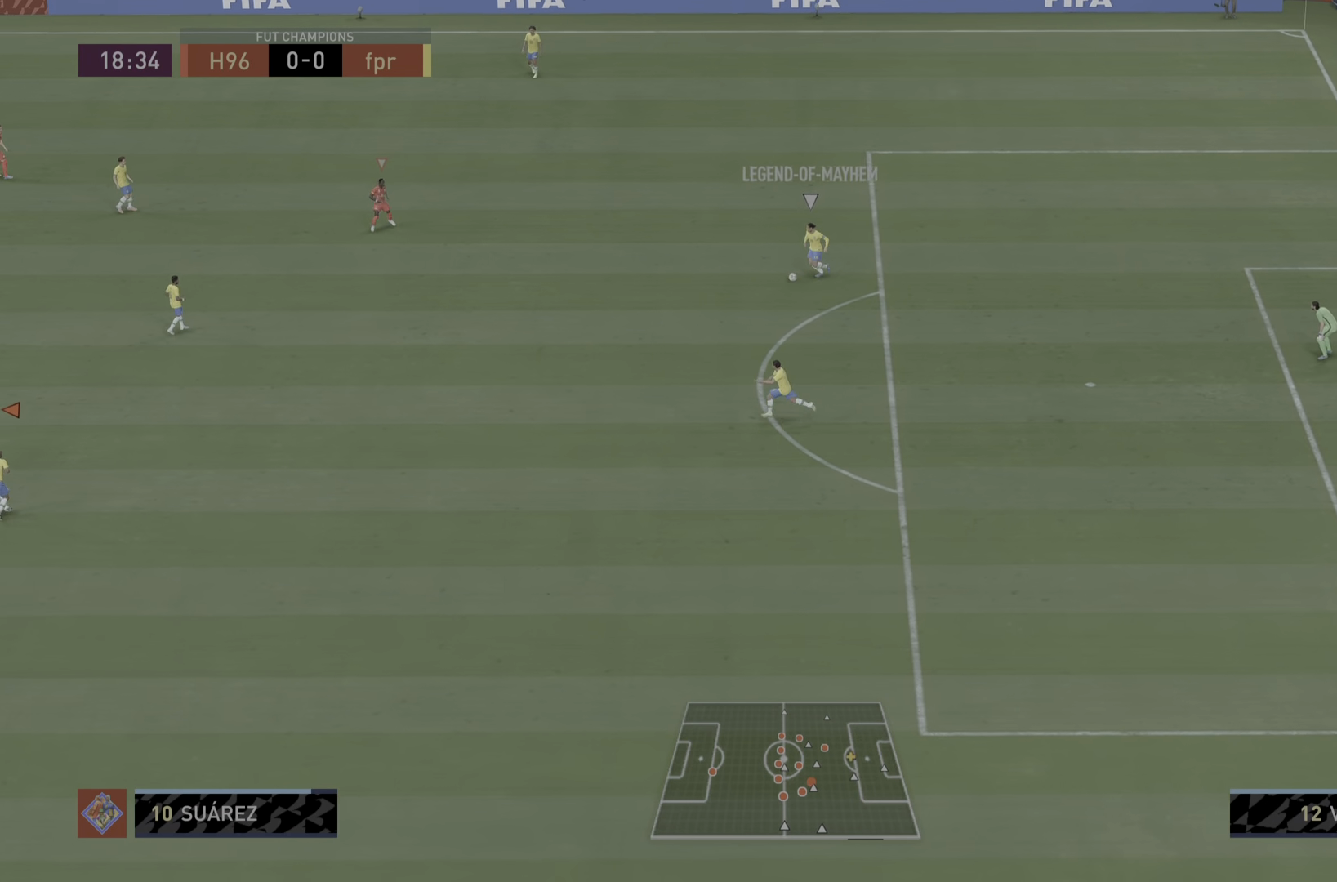
{"dt_ms": 500, "buttons": ["R1"], "left_stick": "right", "right_stick": "center", "events": []}
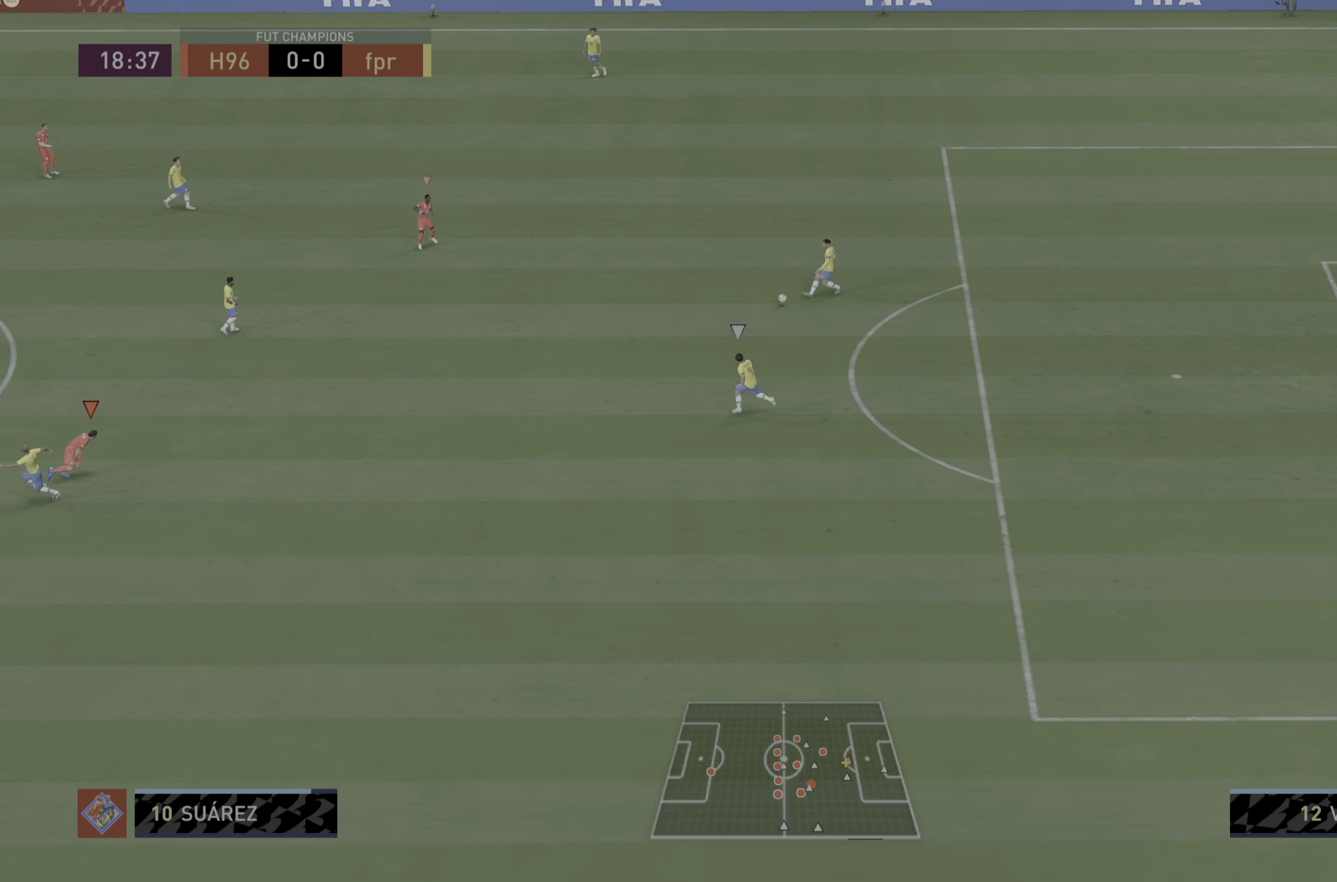
{"dt_ms": 501, "buttons": ["R1"], "left_stick": "right", "right_stick": "center", "events": []}
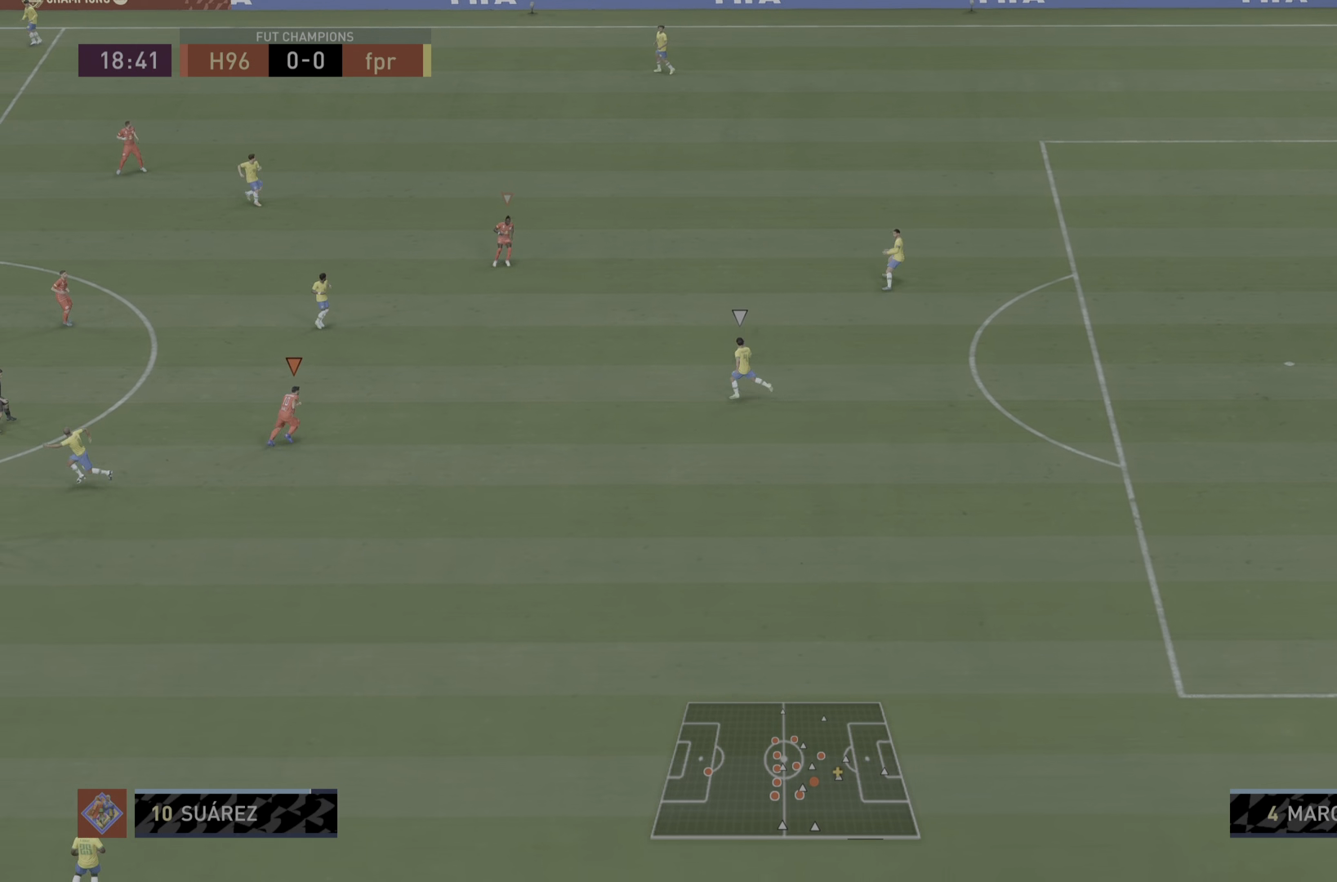
{"dt_ms": 500, "buttons": ["L2", "R1"], "left_stick": "up-right", "right_stick": "center", "events": [[233, "L2", "down"], [450, "left_stick", "up-right"]]}
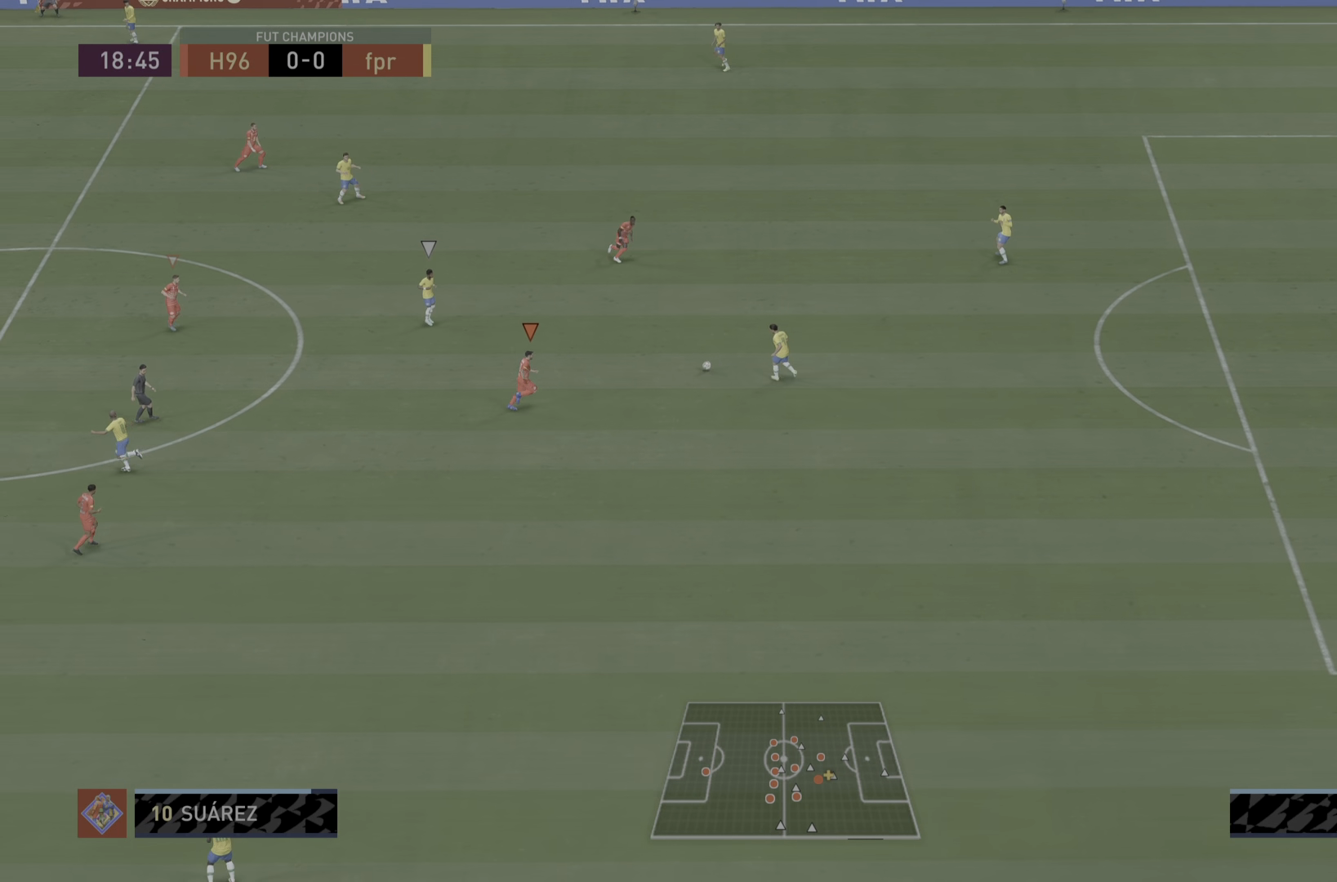
{"dt_ms": 501, "buttons": ["L1", "R1"], "left_stick": "down-left", "right_stick": "center", "events": [[117, "left_stick", "down-right"], [334, "left_stick", "center"], [400, "left_stick", "down-left"], [434, "L2", "up"], [467, "L1", "down"]]}
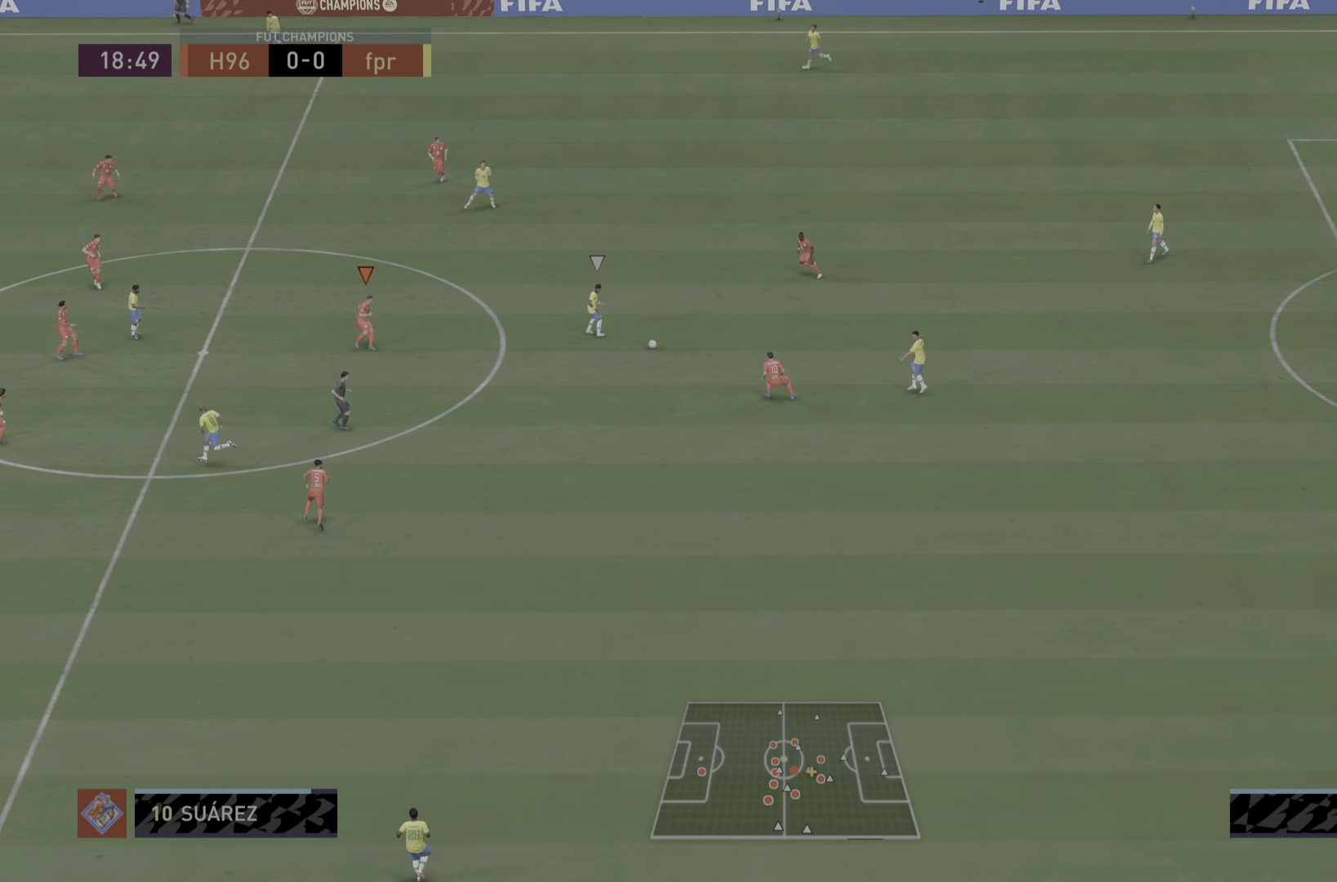
{"dt_ms": 500, "buttons": ["L2", "R1"], "left_stick": "right", "right_stick": "center", "events": [[100, "L1", "up"], [100, "left_stick", "down-right"], [233, "L2", "down"], [283, "left_stick", "right"]]}
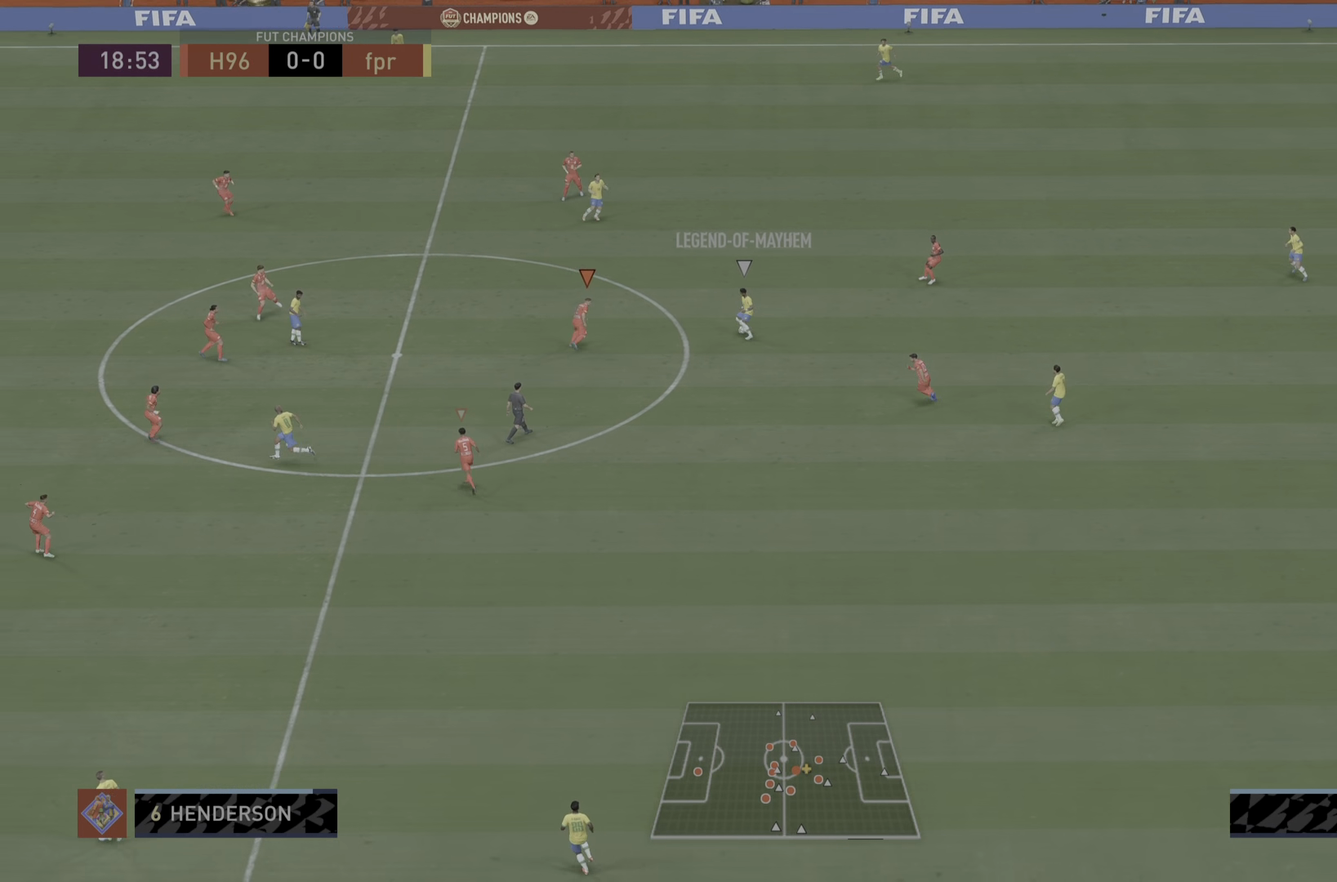
{"dt_ms": 501, "buttons": ["L2", "R1"], "left_stick": "up", "right_stick": "center", "events": [[200, "left_stick", "up-right"], [367, "left_stick", "up"]]}
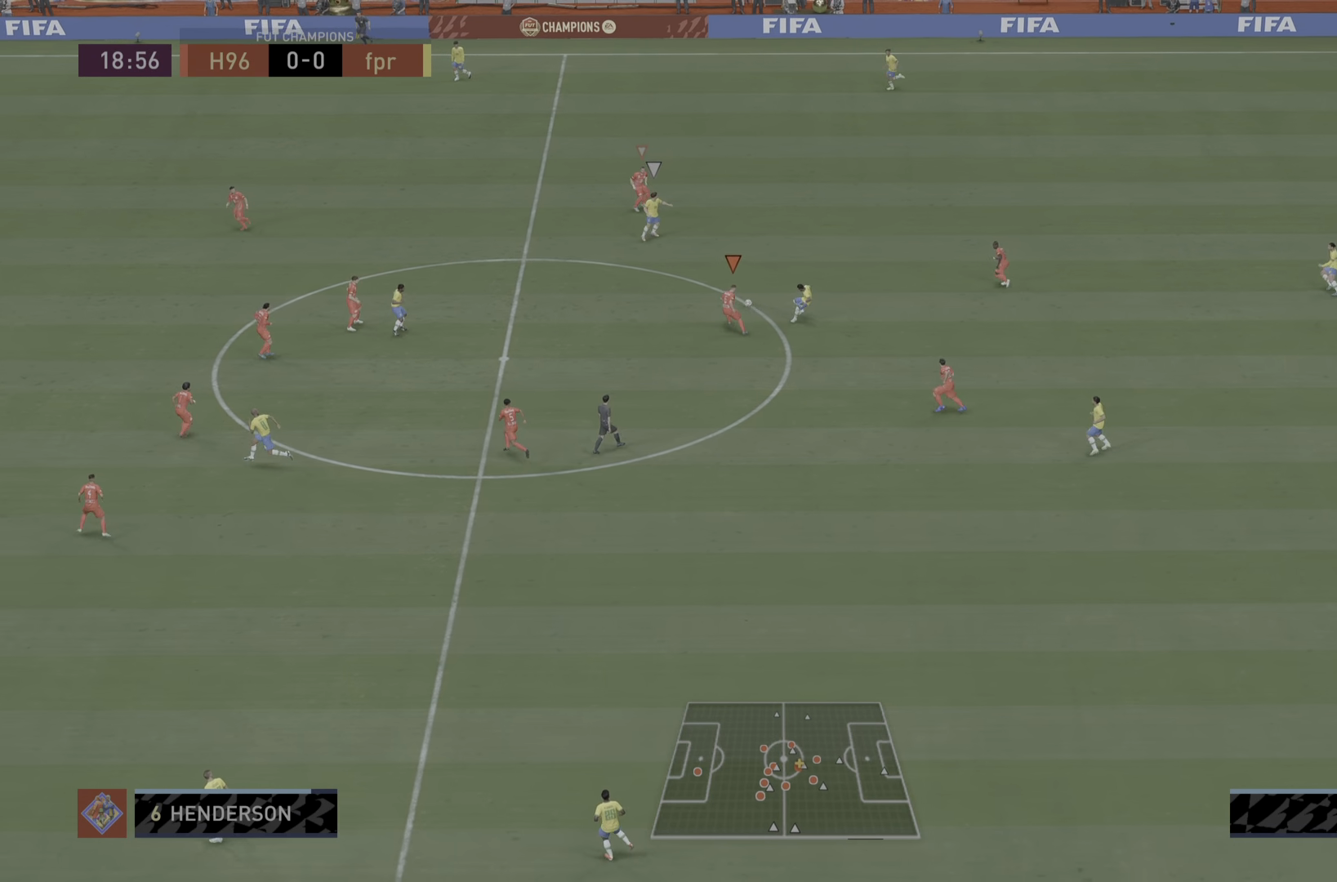
{"dt_ms": 500, "buttons": ["L2", "R1"], "left_stick": "left", "right_stick": "center", "events": [[283, "left_stick", "up-left"], [450, "left_stick", "left"]]}
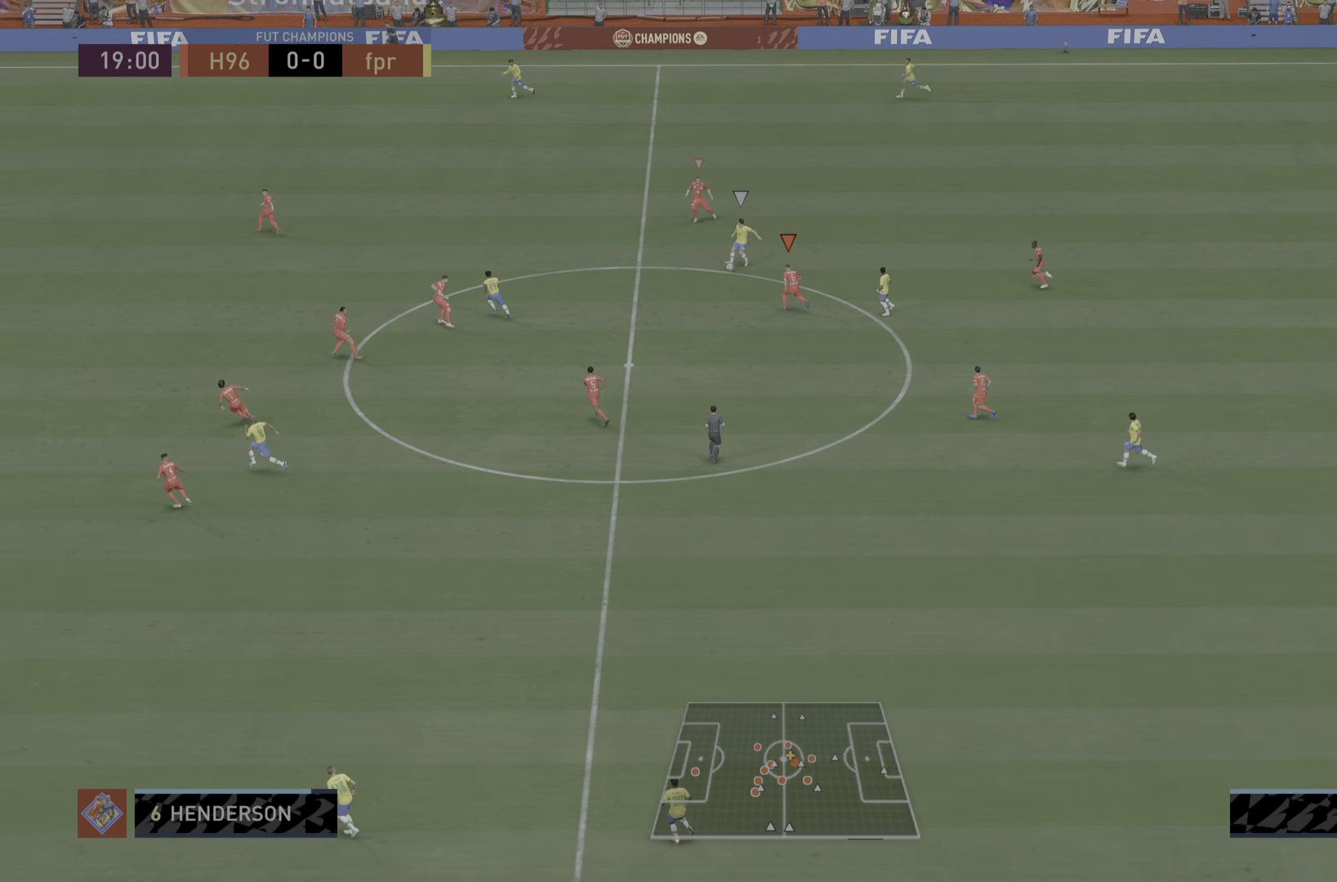
{"dt_ms": 501, "buttons": ["R1"], "left_stick": "left", "right_stick": "center", "events": [[451, "L2", "up"]]}
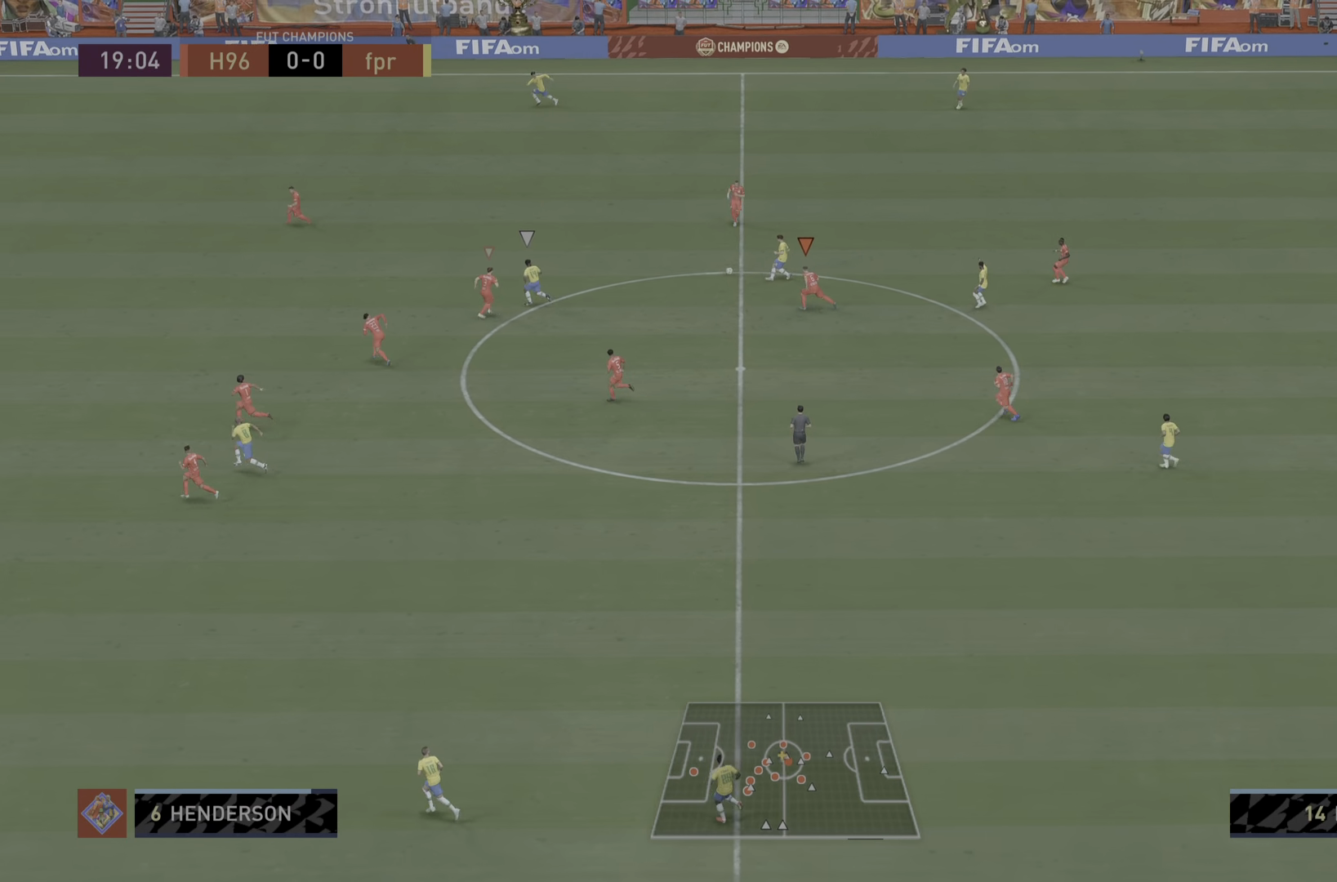
{"dt_ms": 500, "buttons": ["L1", "R1"], "left_stick": "up", "right_stick": "center", "events": [[384, "L1", "down"], [384, "left_stick", "up"]]}
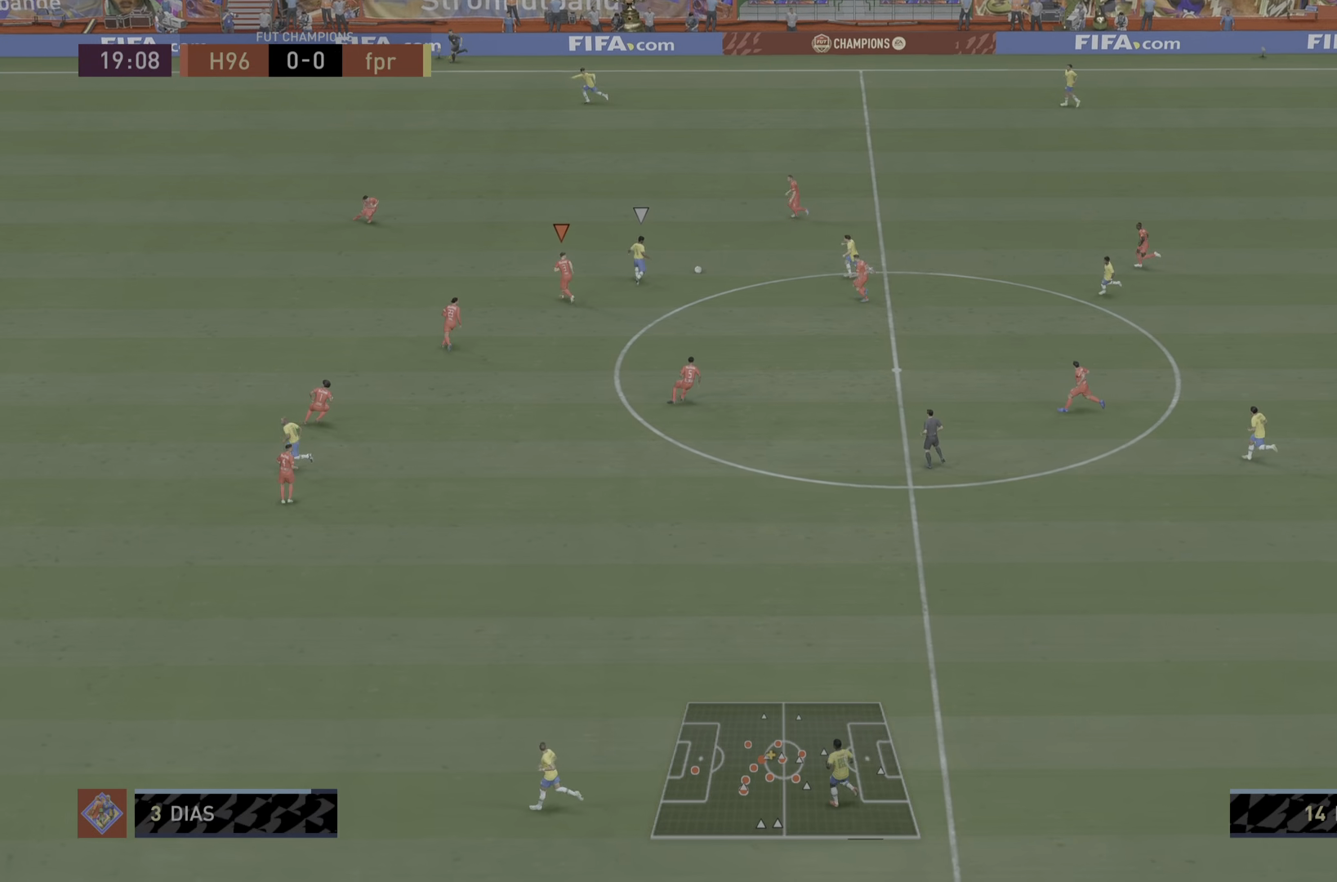
{"dt_ms": 501, "buttons": ["L2", "R1"], "left_stick": "up-right", "right_stick": "center", "events": [[50, "L1", "up"], [184, "L2", "down"], [384, "left_stick", "up-right"]]}
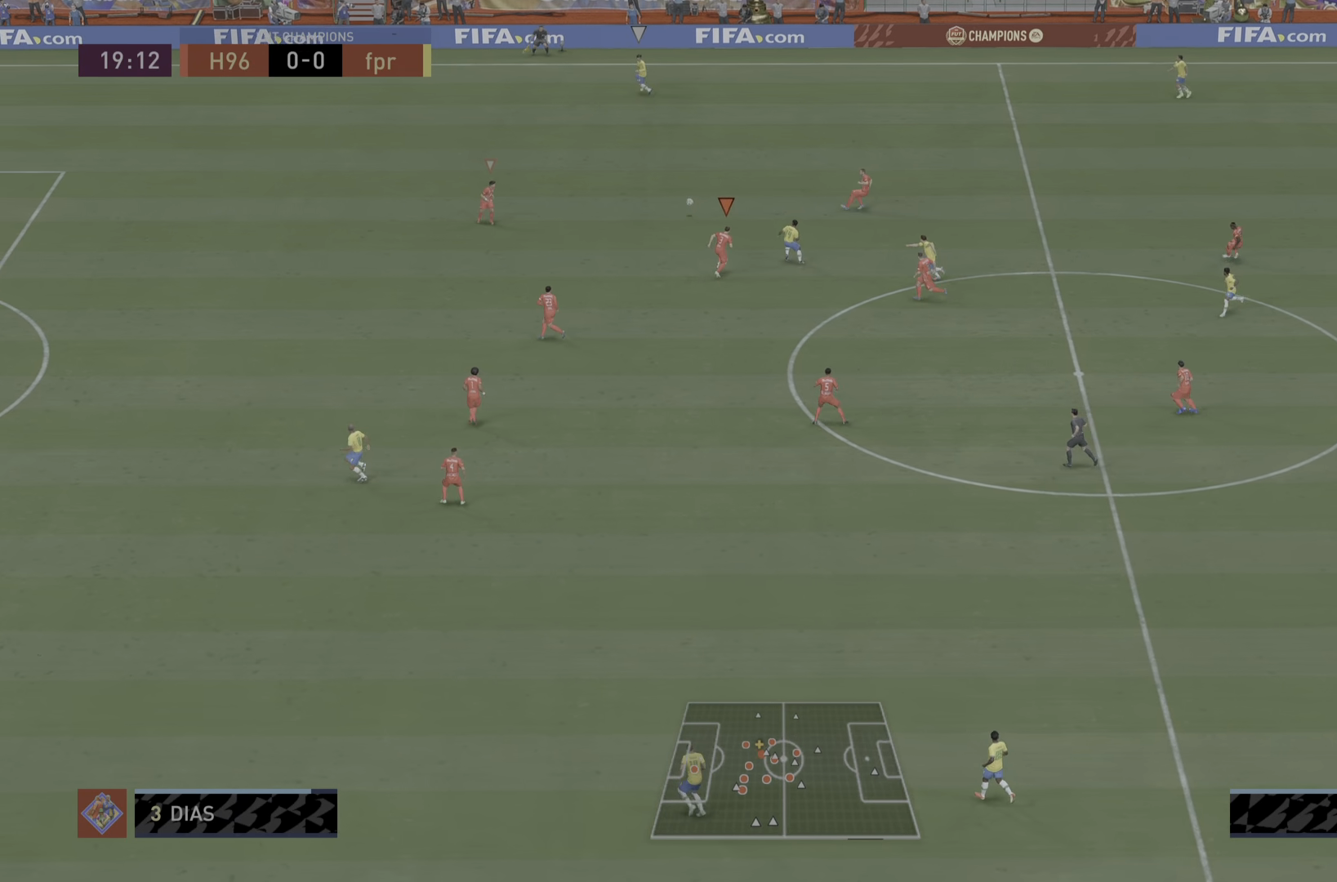
{"dt_ms": 500, "buttons": ["R1"], "left_stick": "up-left", "right_stick": "center", "events": [[133, "left_stick", "up"], [283, "L2", "up"], [300, "L1", "down"], [467, "L1", "up"], [467, "left_stick", "up-left"]]}
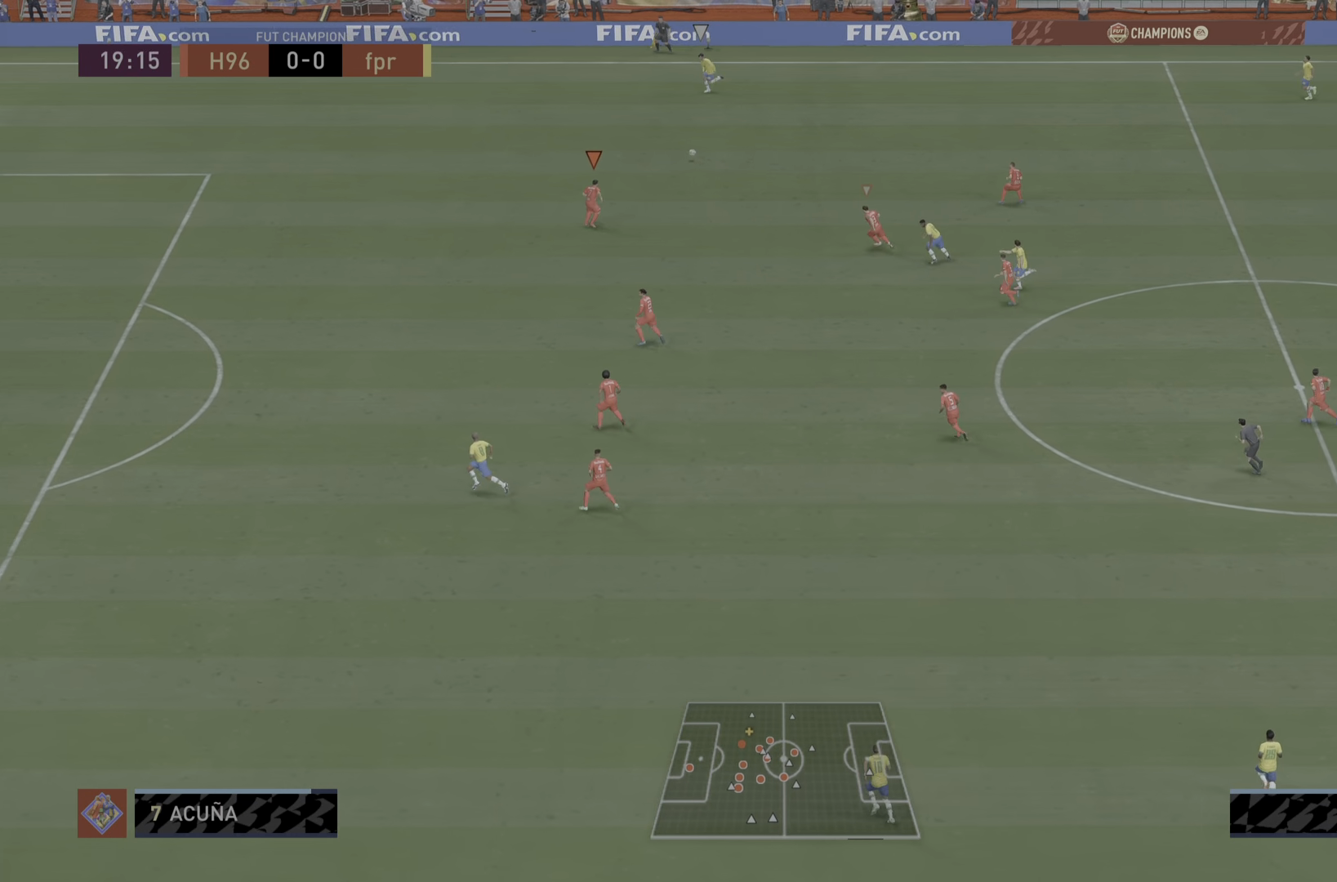
{"dt_ms": 501, "buttons": ["R1"], "left_stick": "left", "right_stick": "center", "events": [[501, "left_stick", "left"]]}
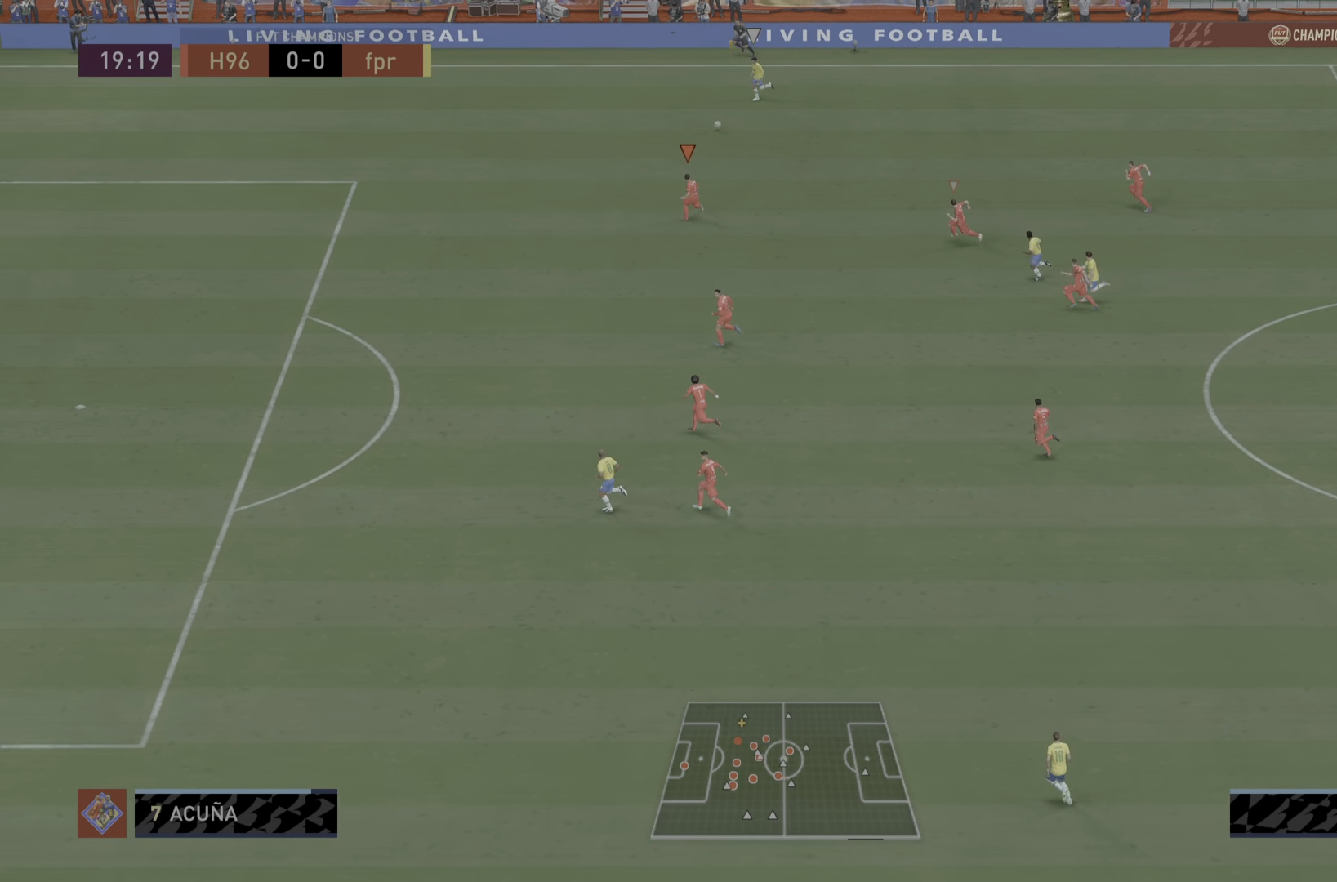
{"dt_ms": 500, "buttons": ["R1"], "left_stick": "left", "right_stick": "center", "events": []}
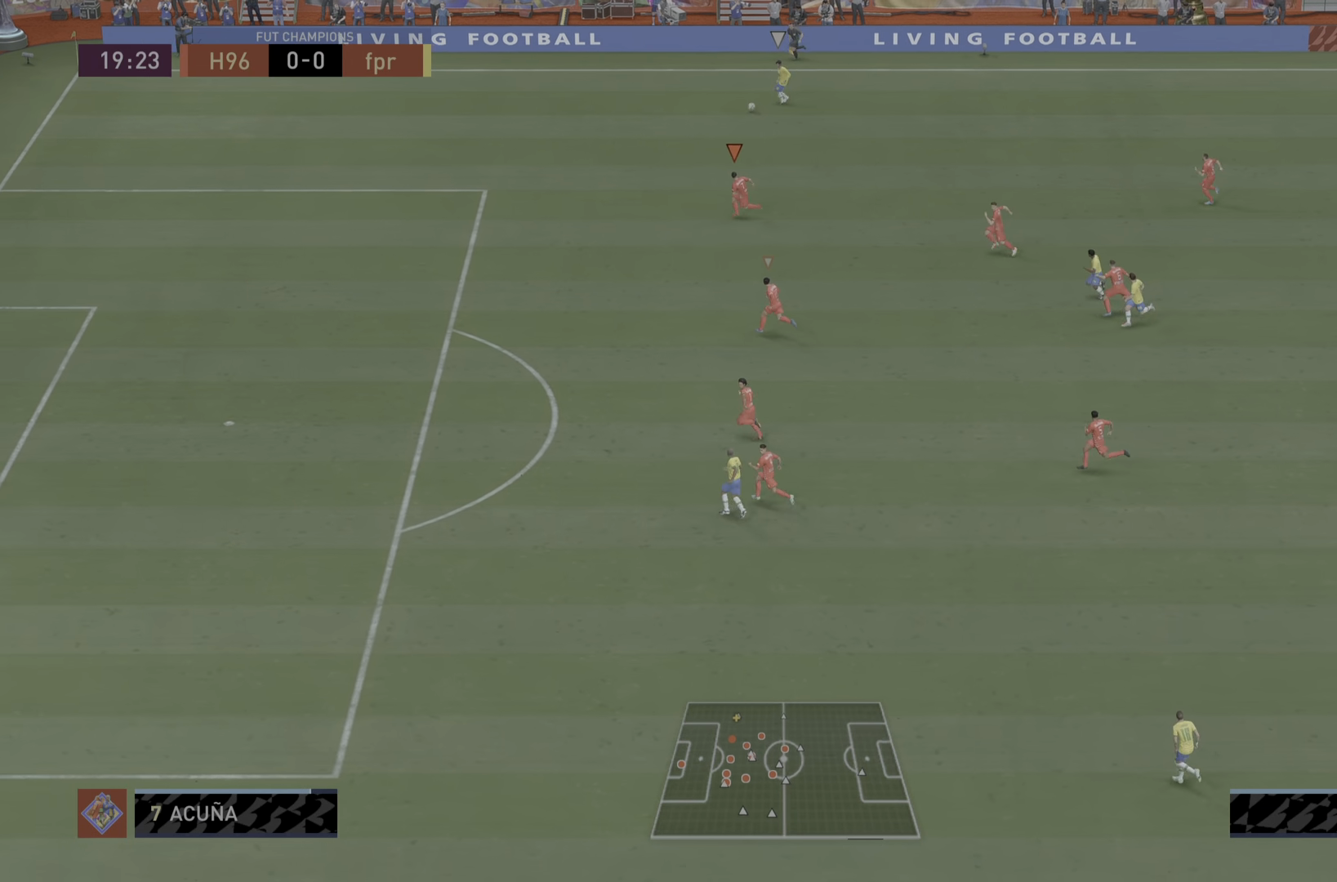
{"dt_ms": 501, "buttons": ["R1"], "left_stick": "left", "right_stick": "center", "events": []}
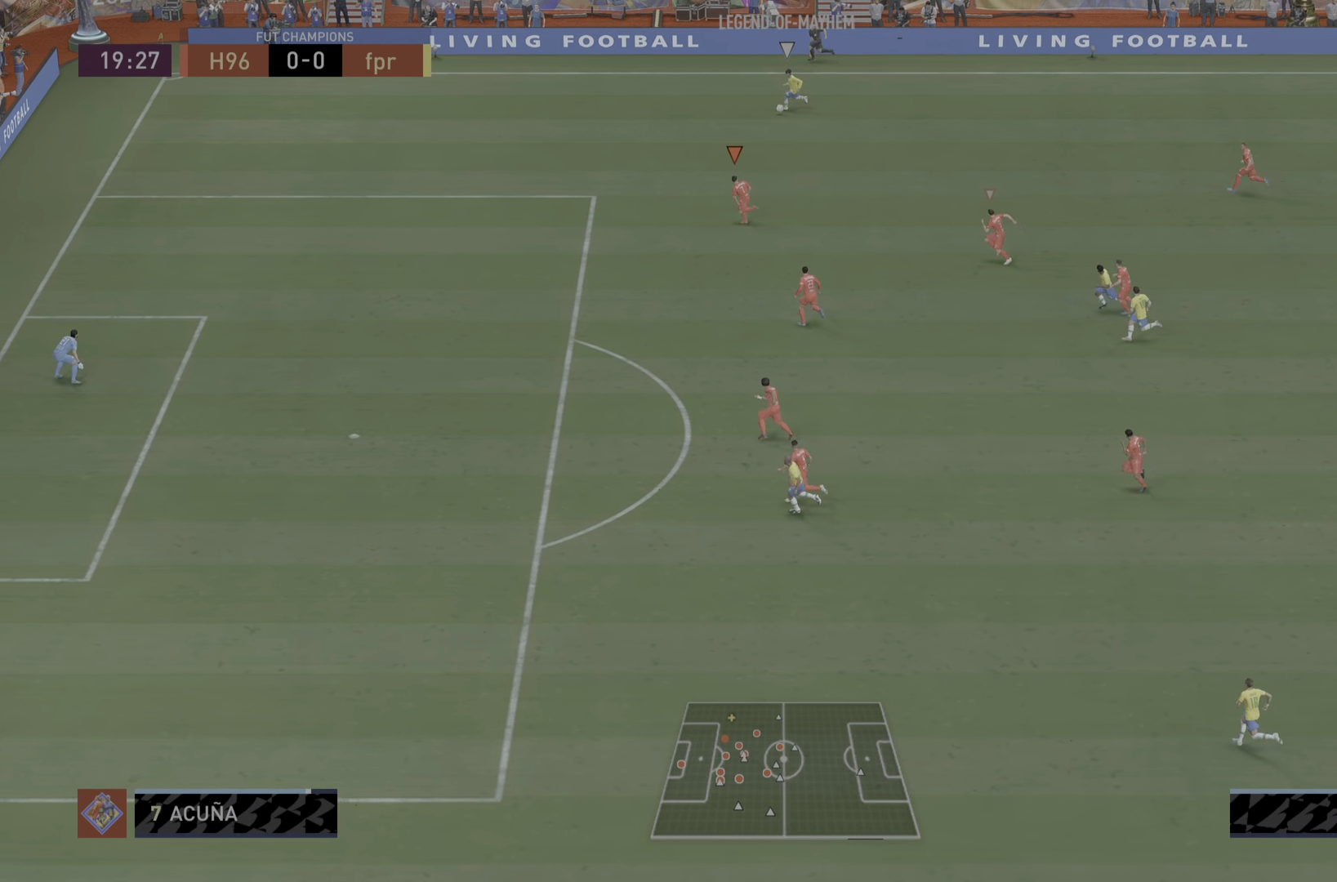
{"dt_ms": 500, "buttons": ["L2", "R1"], "left_stick": "up-right", "right_stick": "center", "events": [[167, "left_stick", "center"], [300, "L2", "down"], [300, "left_stick", "right"], [417, "left_stick", "up-right"]]}
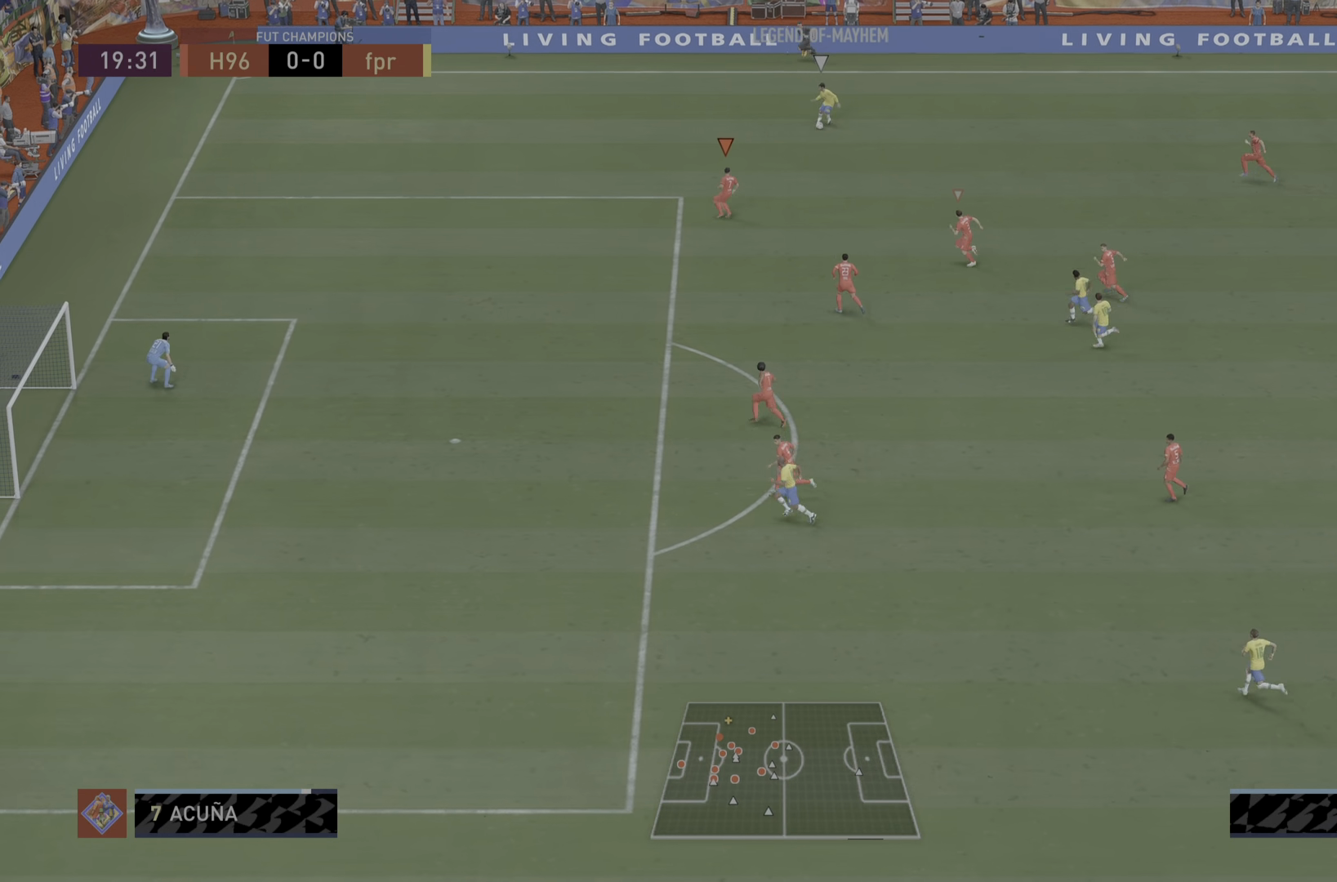
{"dt_ms": 501, "buttons": ["L2", "R1"], "left_stick": "up", "right_stick": "center", "events": [[217, "left_stick", "right"], [501, "left_stick", "up"]]}